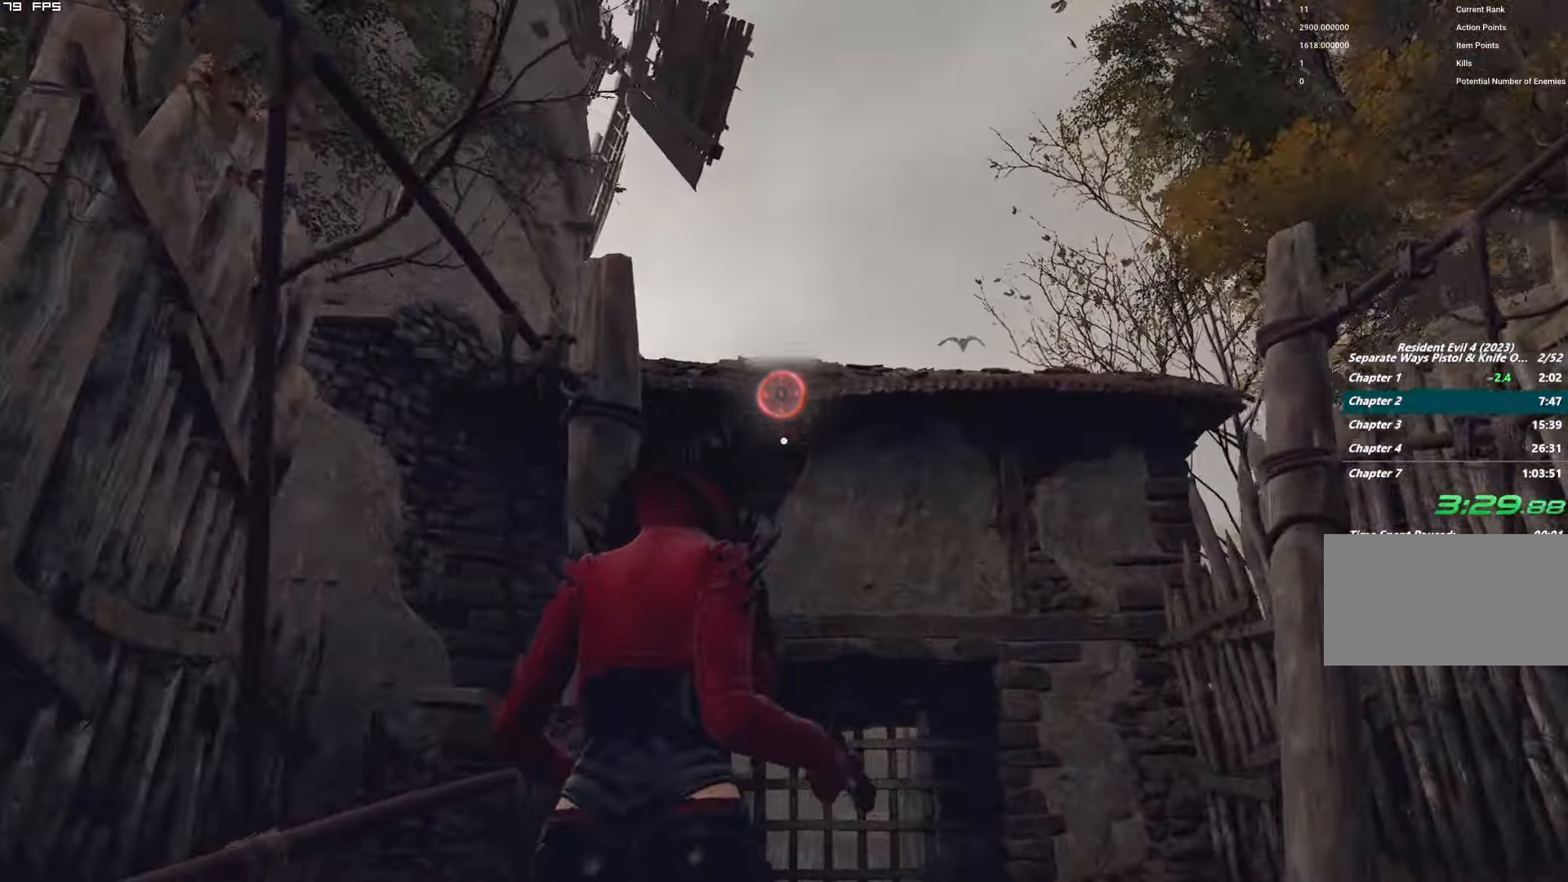
Gameplay with keyboard and mouse; each line is a JSON object with the keys and mouse buttons held at the frame after it. "events" lists presses ("down") and releases ("up") of "1", "2", "3", "4", "5", "6", "a", "alt", "b", "c", "caps_lock", "ctrl", "d", "e", "escape", "f", "g", "q", "r", "s", "shift", "space", "t", "tab", "v", "w", "x", "y", "z", "mouse_left", "mouse_wheel", "mouse_right", "mouse_mb4" and "mouse_mb5" between this image and that frame as [ms after this image, input, new state], when the widget could be followed in between. "mouse_left", "mouse_wheel", "mouse_right", "mouse_mb4", "mouse_mb5" = the "left", "wheel", "right", "mb4", "mb5" buttons of the "mouse" list. No other keys are recorded. "wheel" means that the mouse wheel is clicked or scrolled. Mouse movement is not recorded.
{"keys": [], "mouse": [], "events": [[433, "g", "up"], [500, "w", "up"]]}
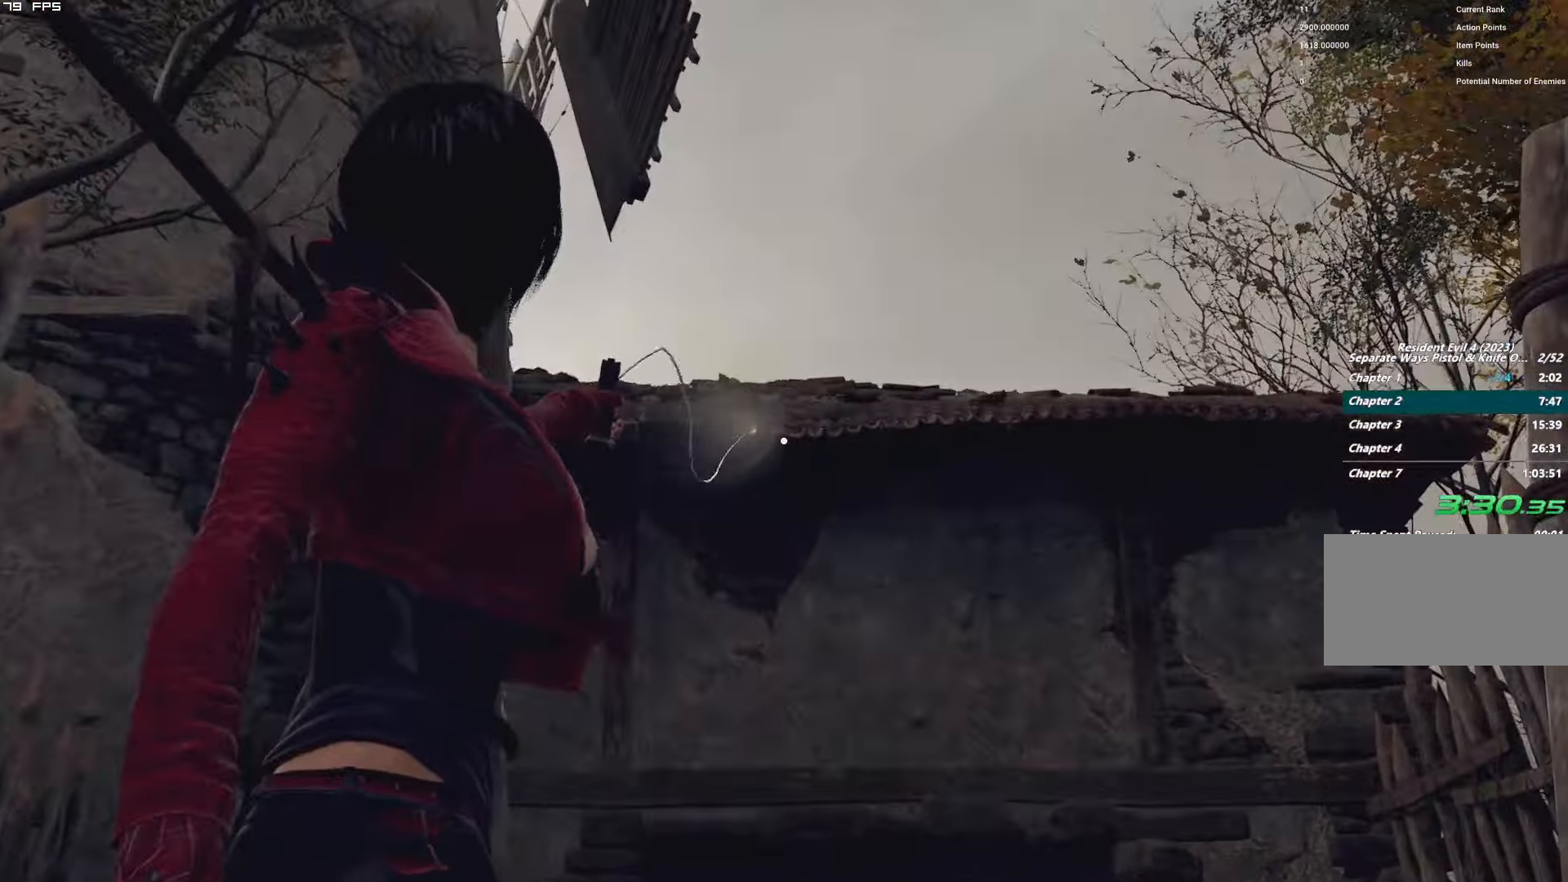
{"keys": [], "mouse": []}
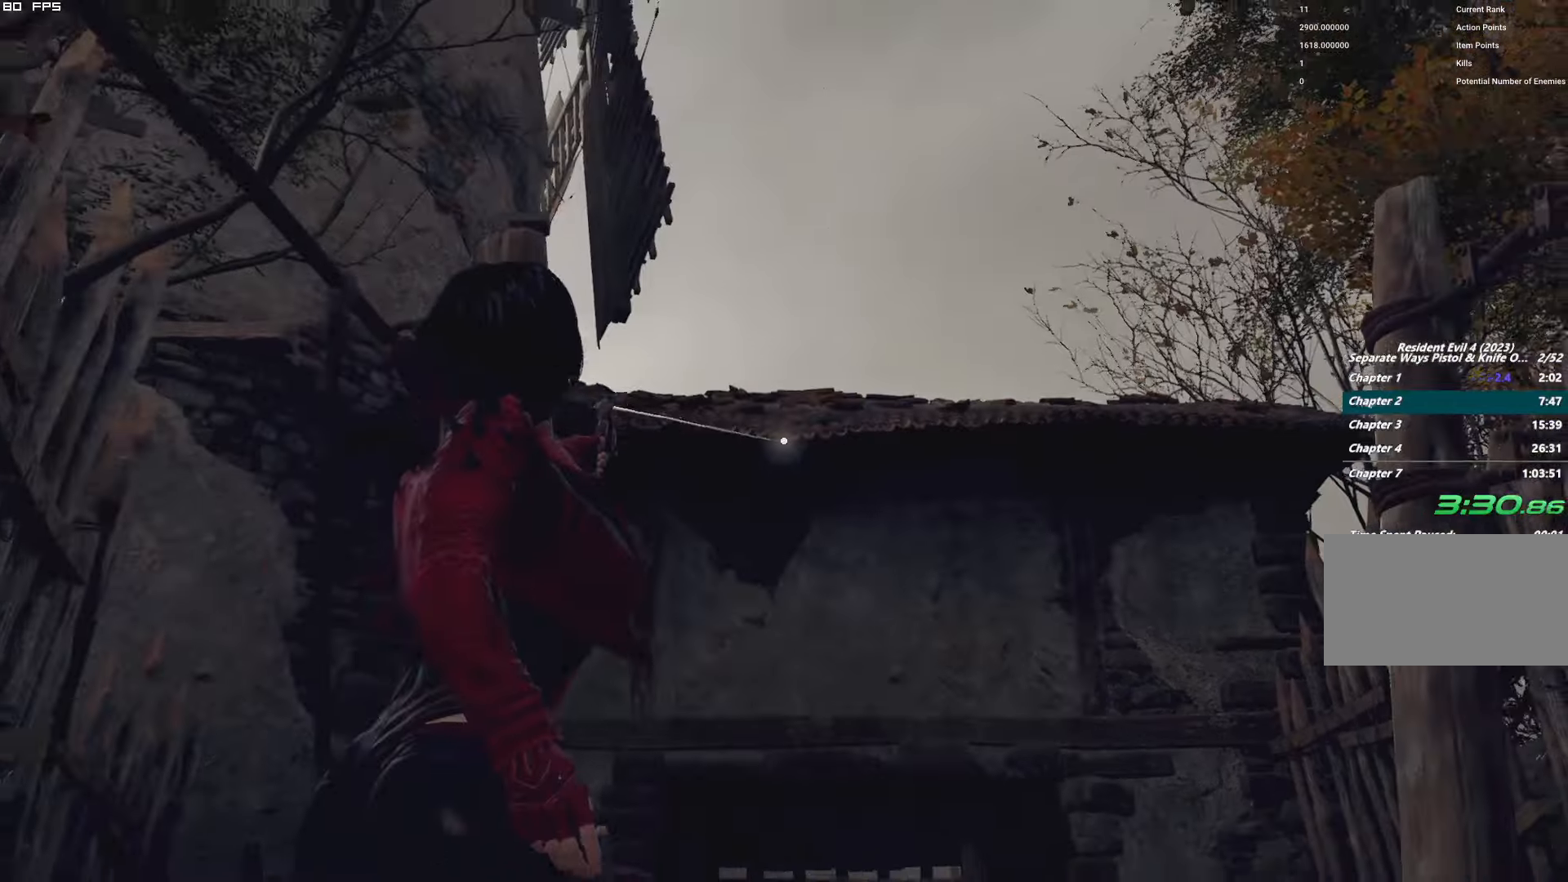
{"keys": [], "mouse": [], "events": []}
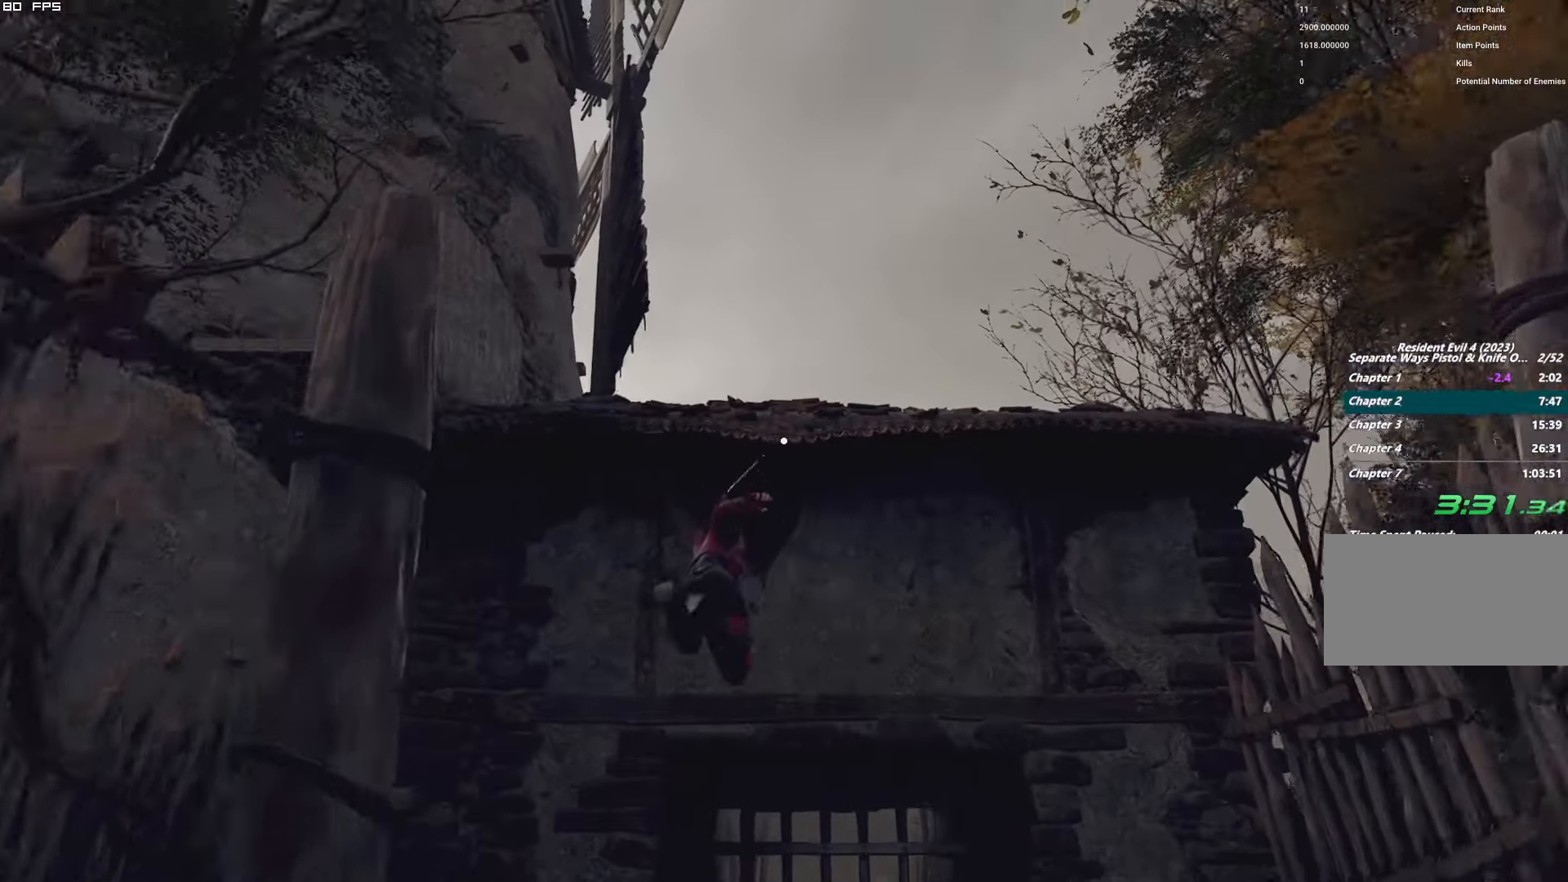
{"keys": [], "mouse": [], "events": []}
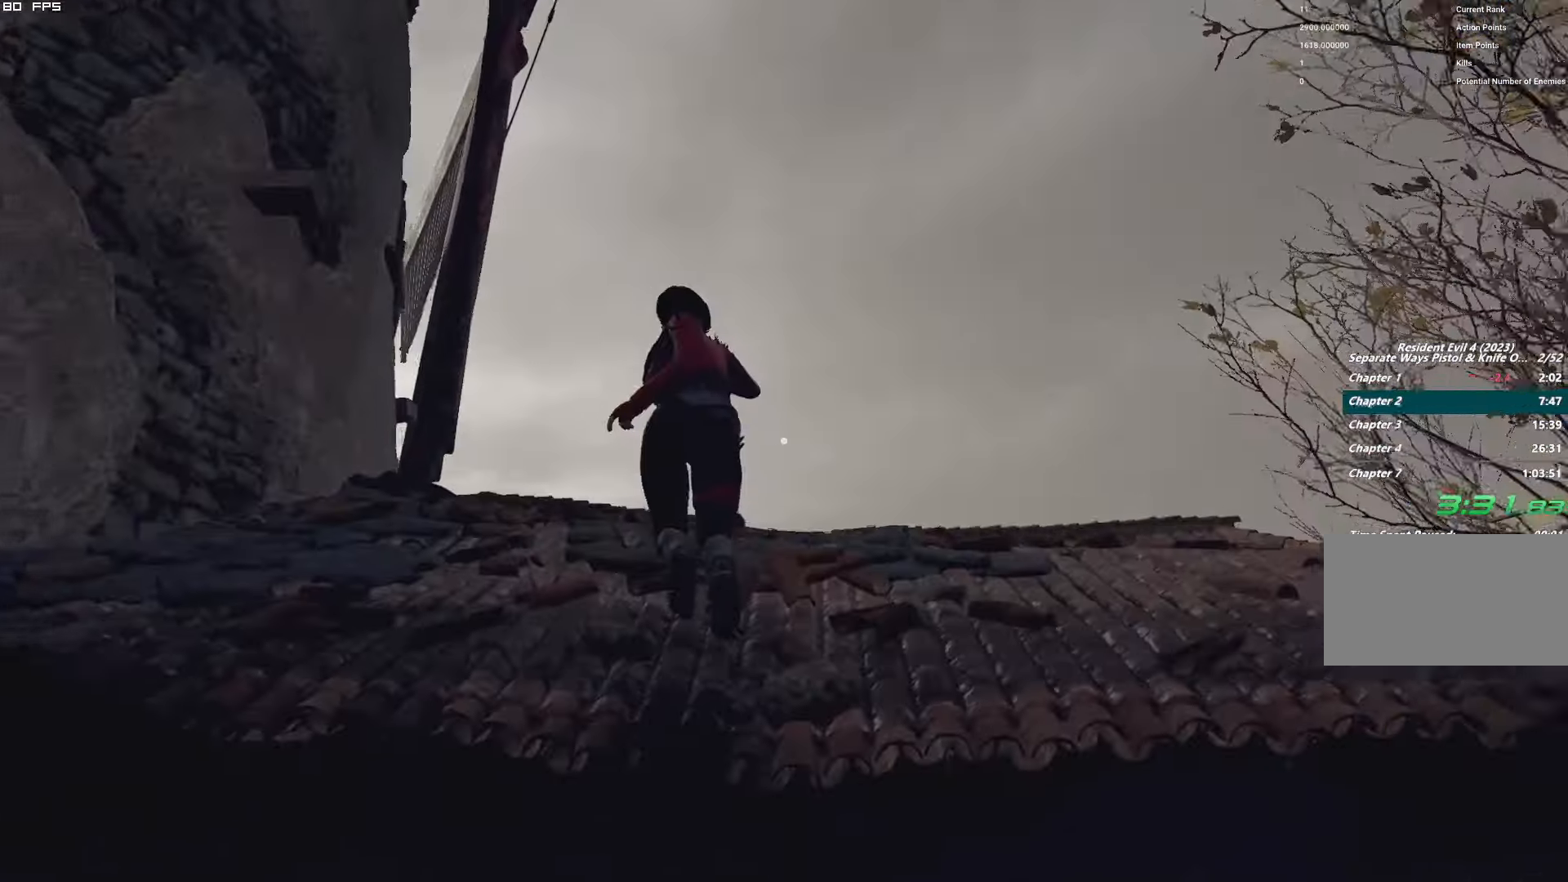
{"keys": ["w"], "mouse": [], "events": [[117, "t", "down"], [200, "t", "up"], [284, "y", "down"], [367, "y", "up"], [500, "w", "down"]]}
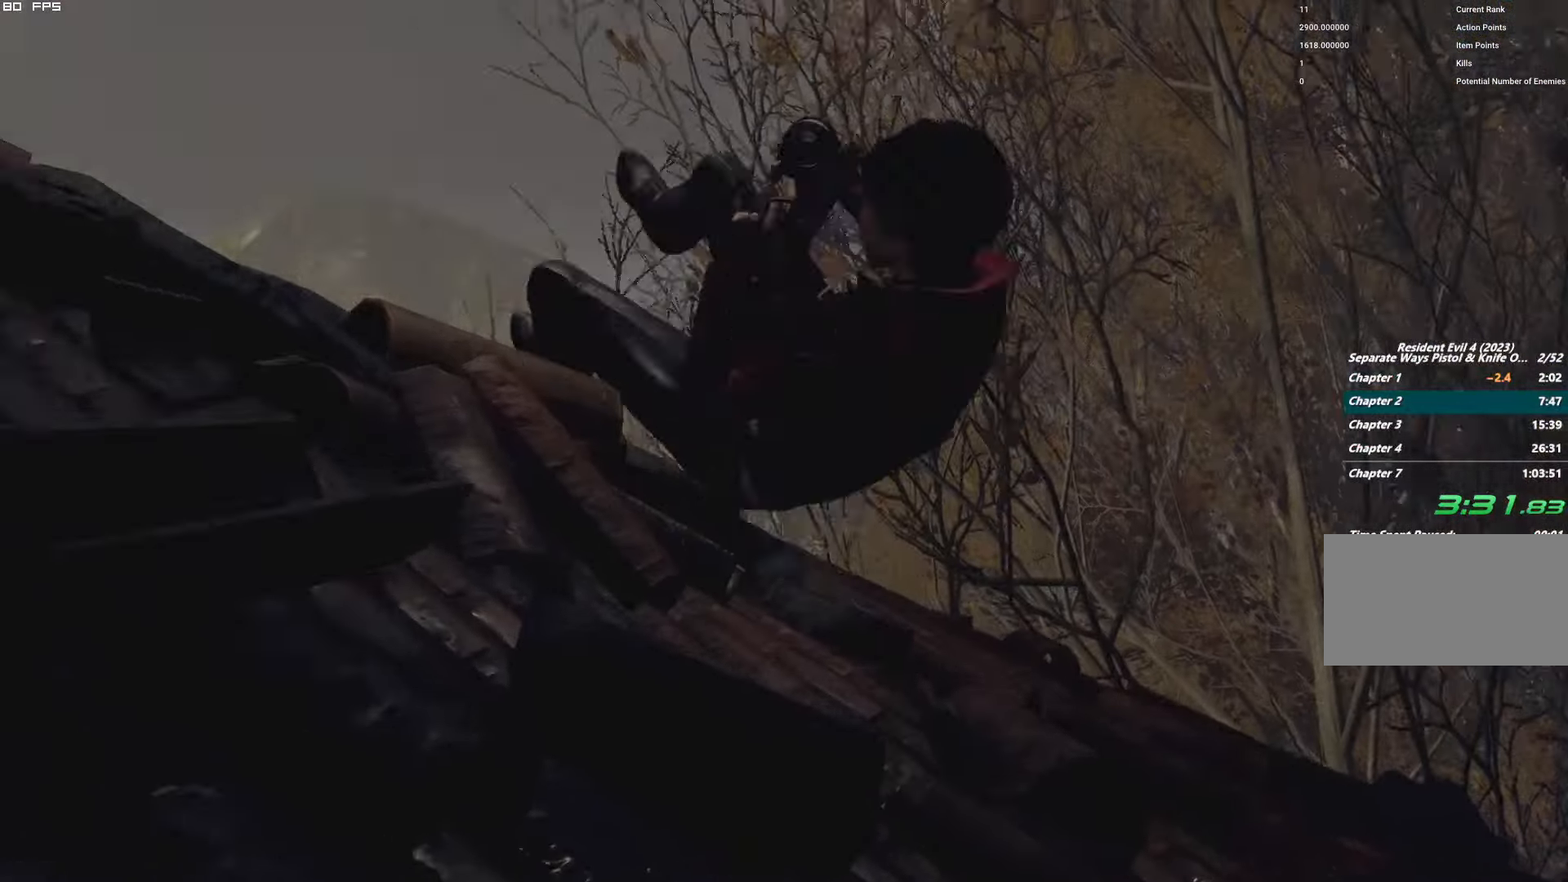
{"keys": ["shift", "w"], "mouse": [], "events": [[67, "shift", "down"]]}
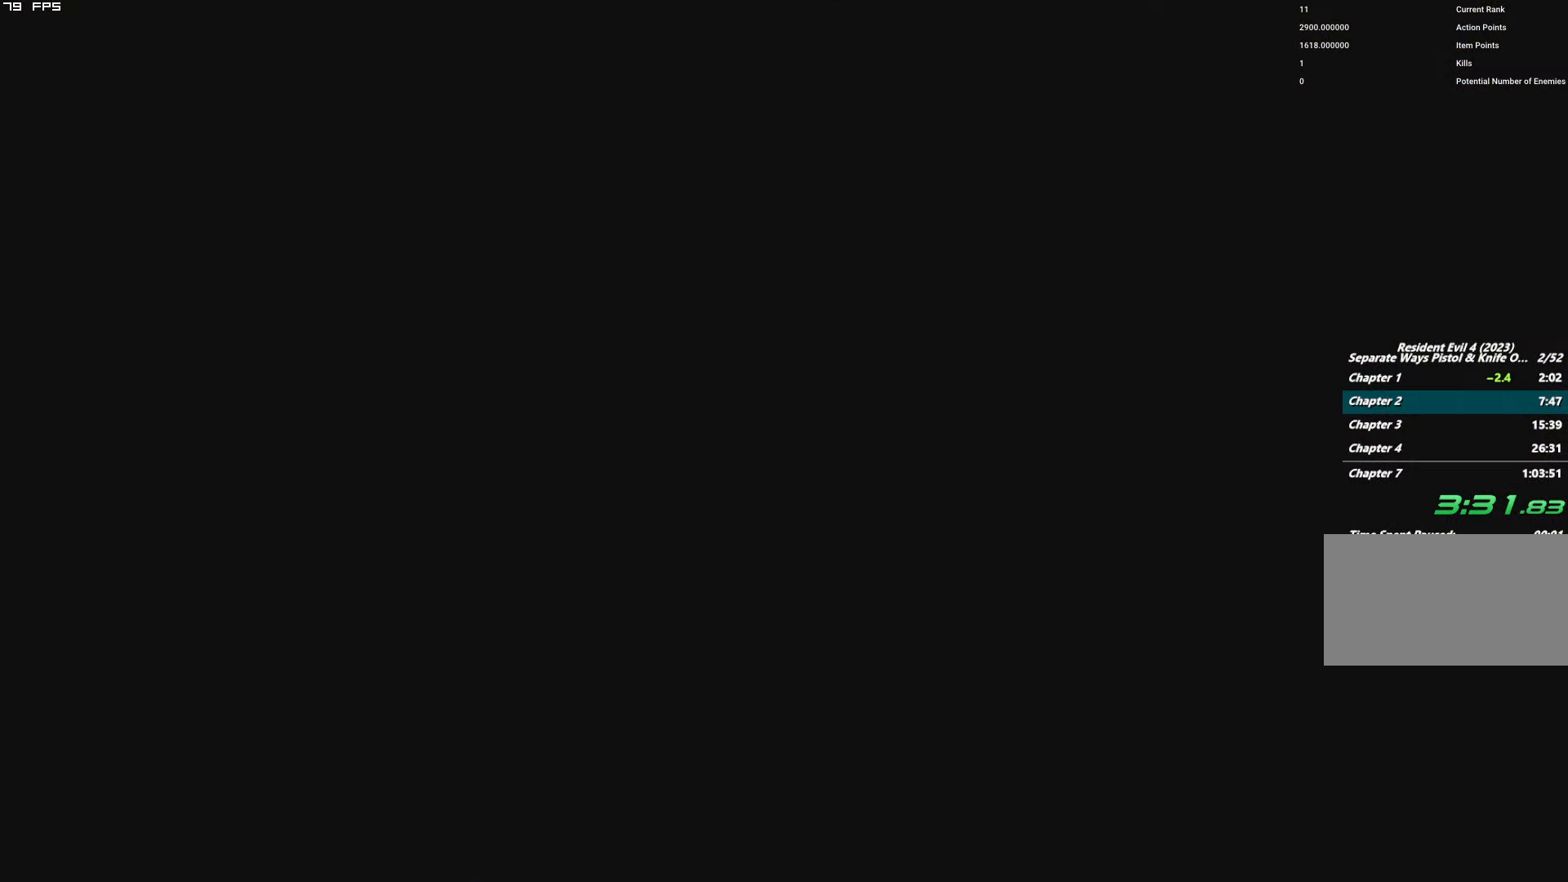
{"keys": ["w"], "mouse": [], "events": [[17, "d", "down"], [267, "d", "up"], [434, "shift", "up"]]}
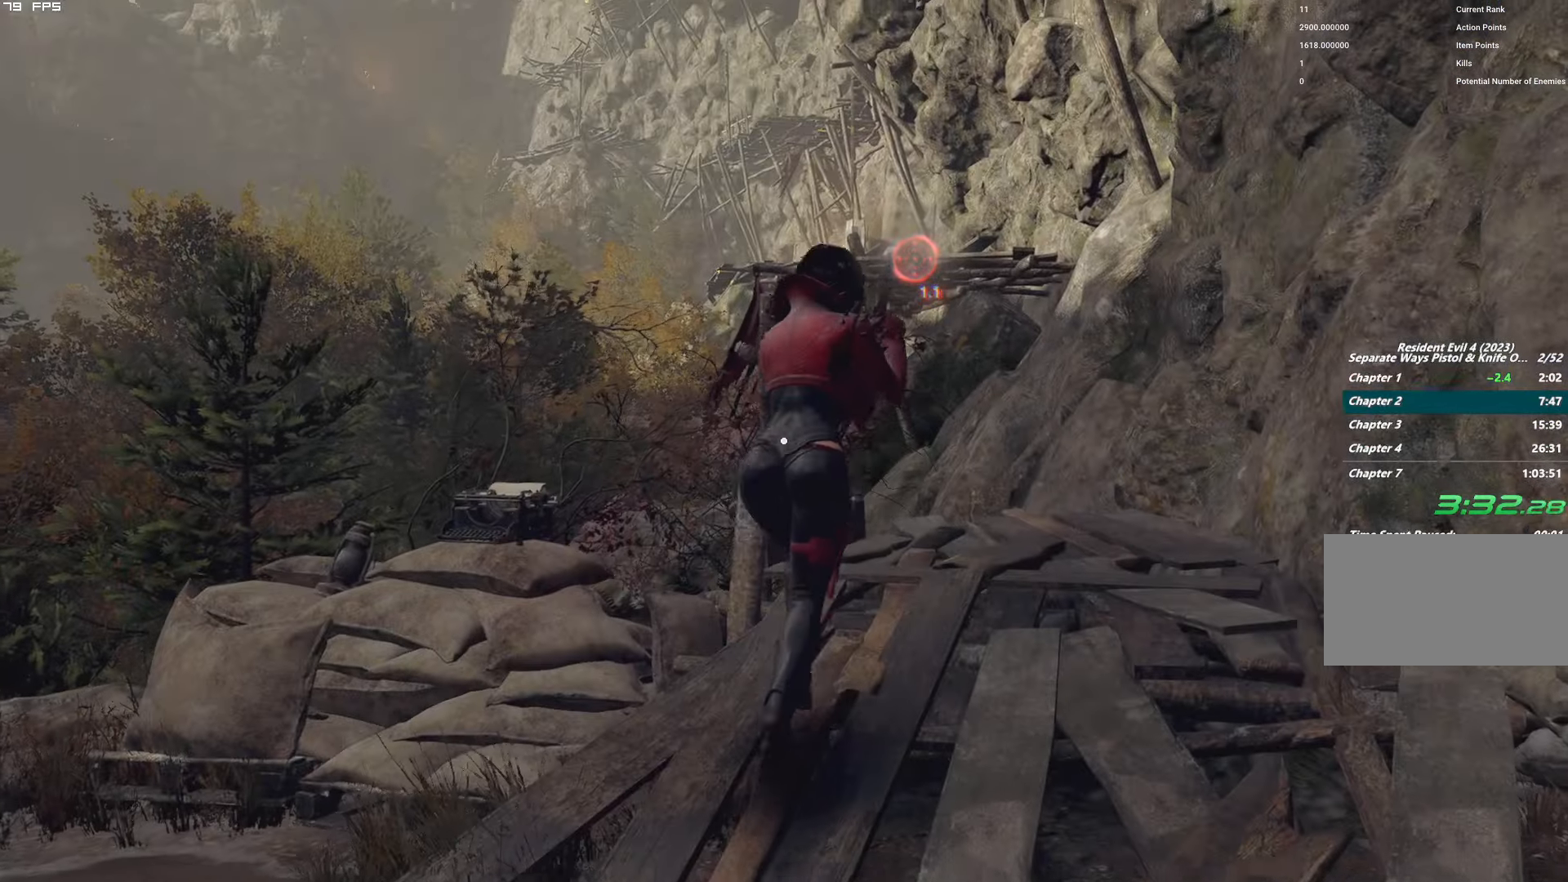
{"keys": ["g", "w"], "mouse": [], "events": [[34, "g", "down"]]}
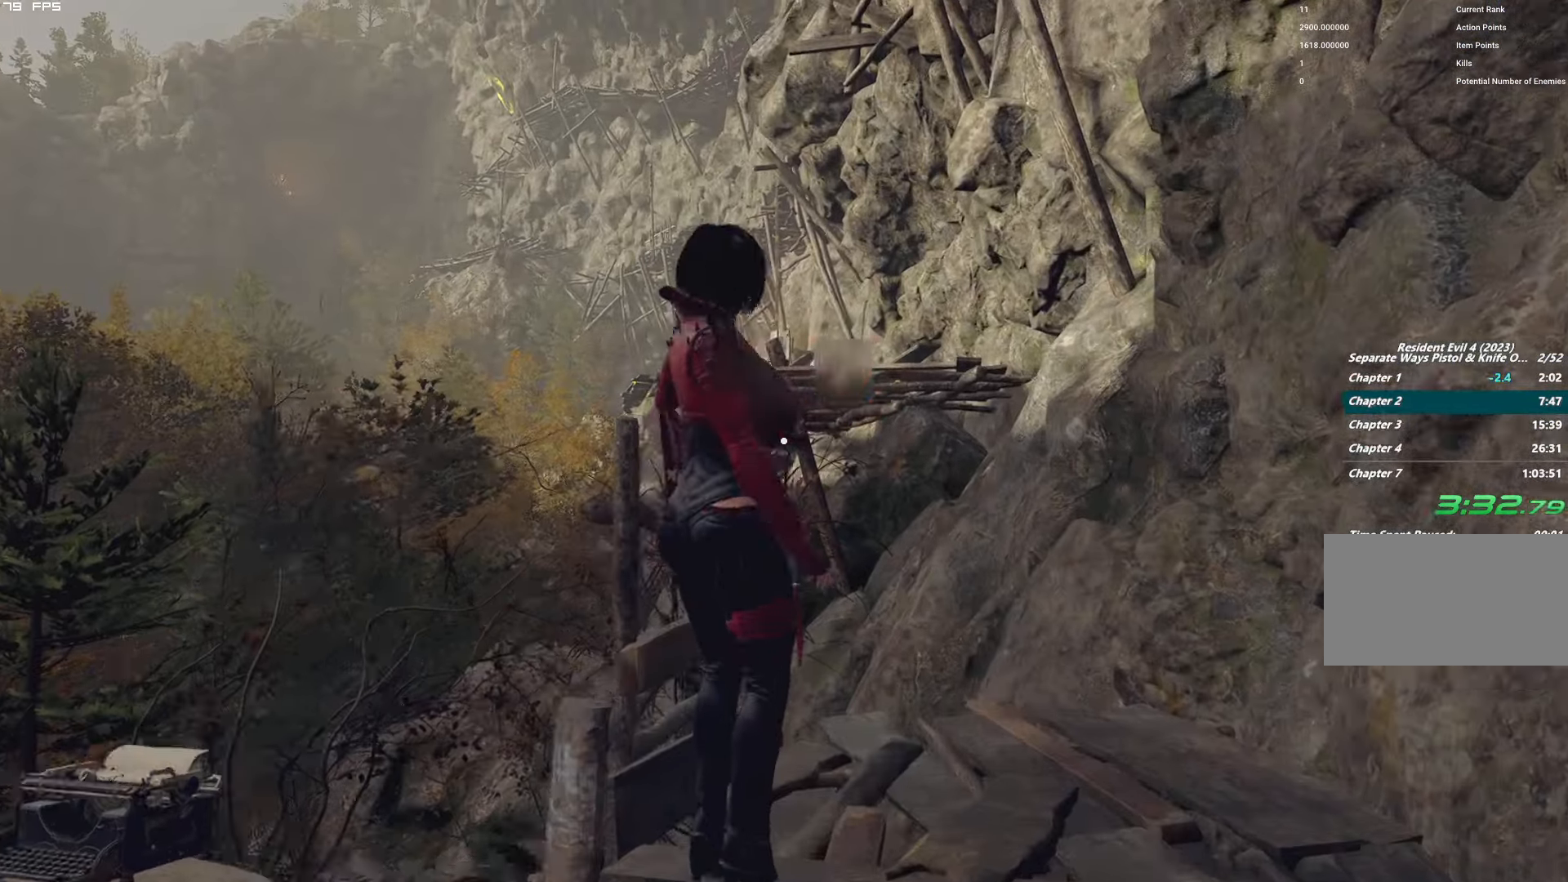
{"keys": [], "mouse": [], "events": [[84, "g", "up"], [150, "w", "up"]]}
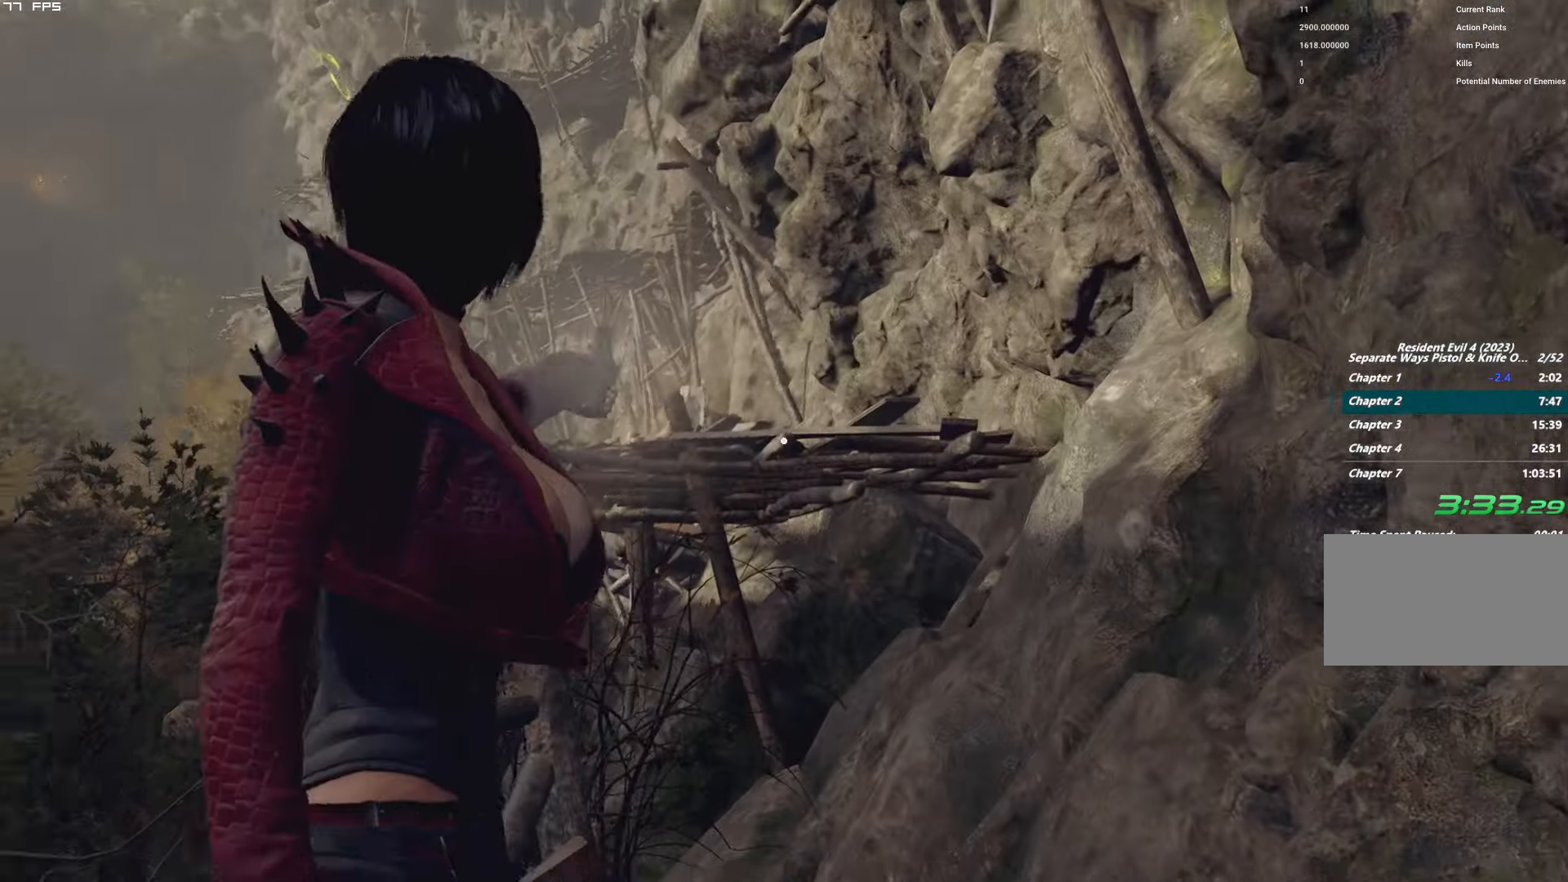
{"keys": [], "mouse": [], "events": []}
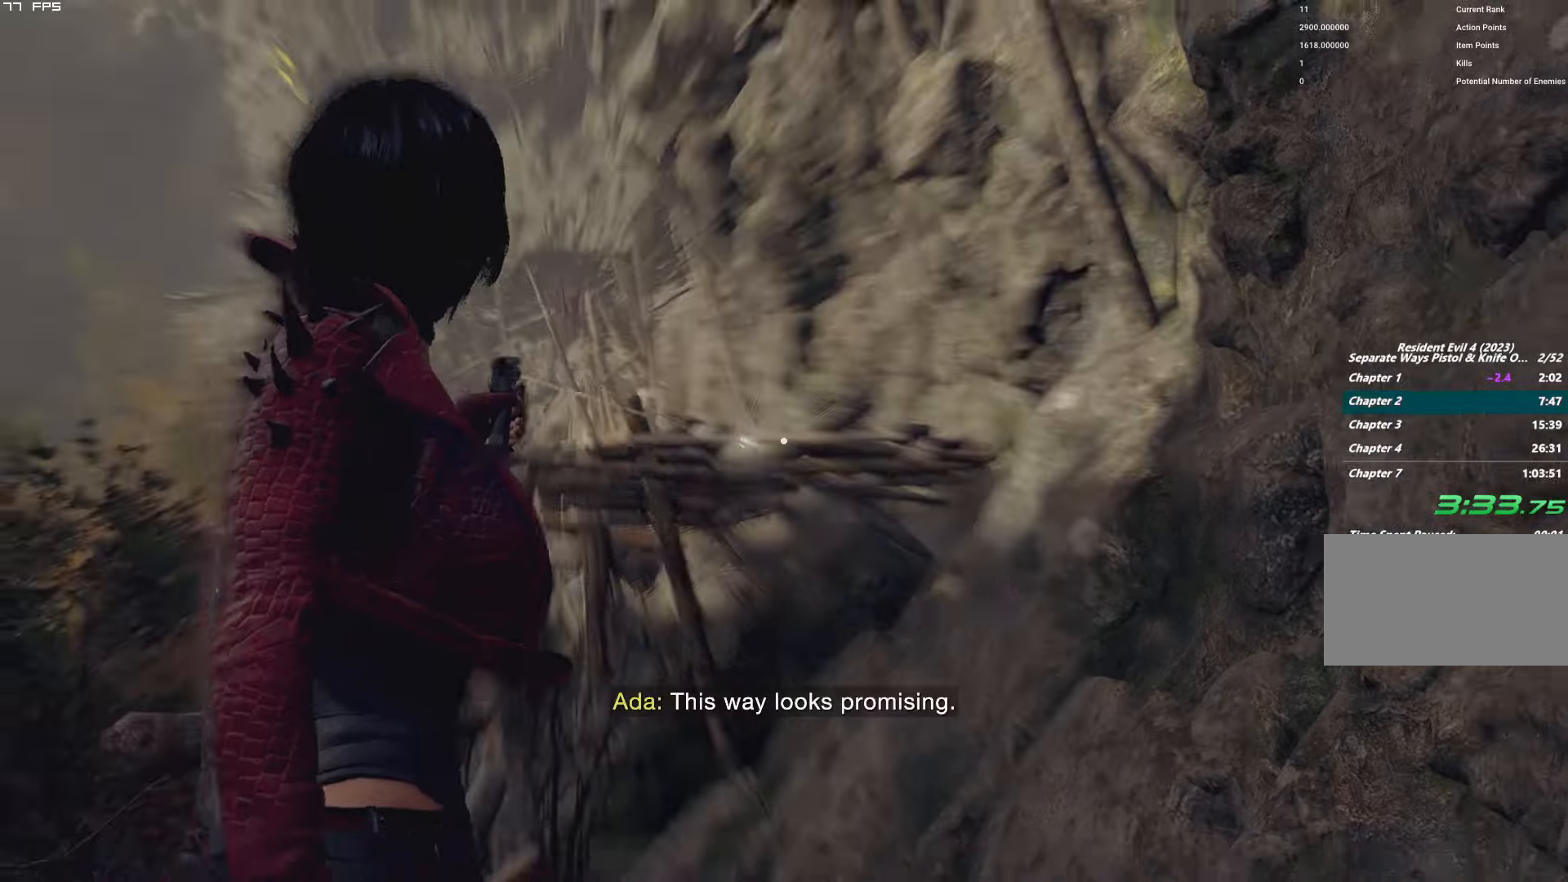
{"keys": [], "mouse": [], "events": []}
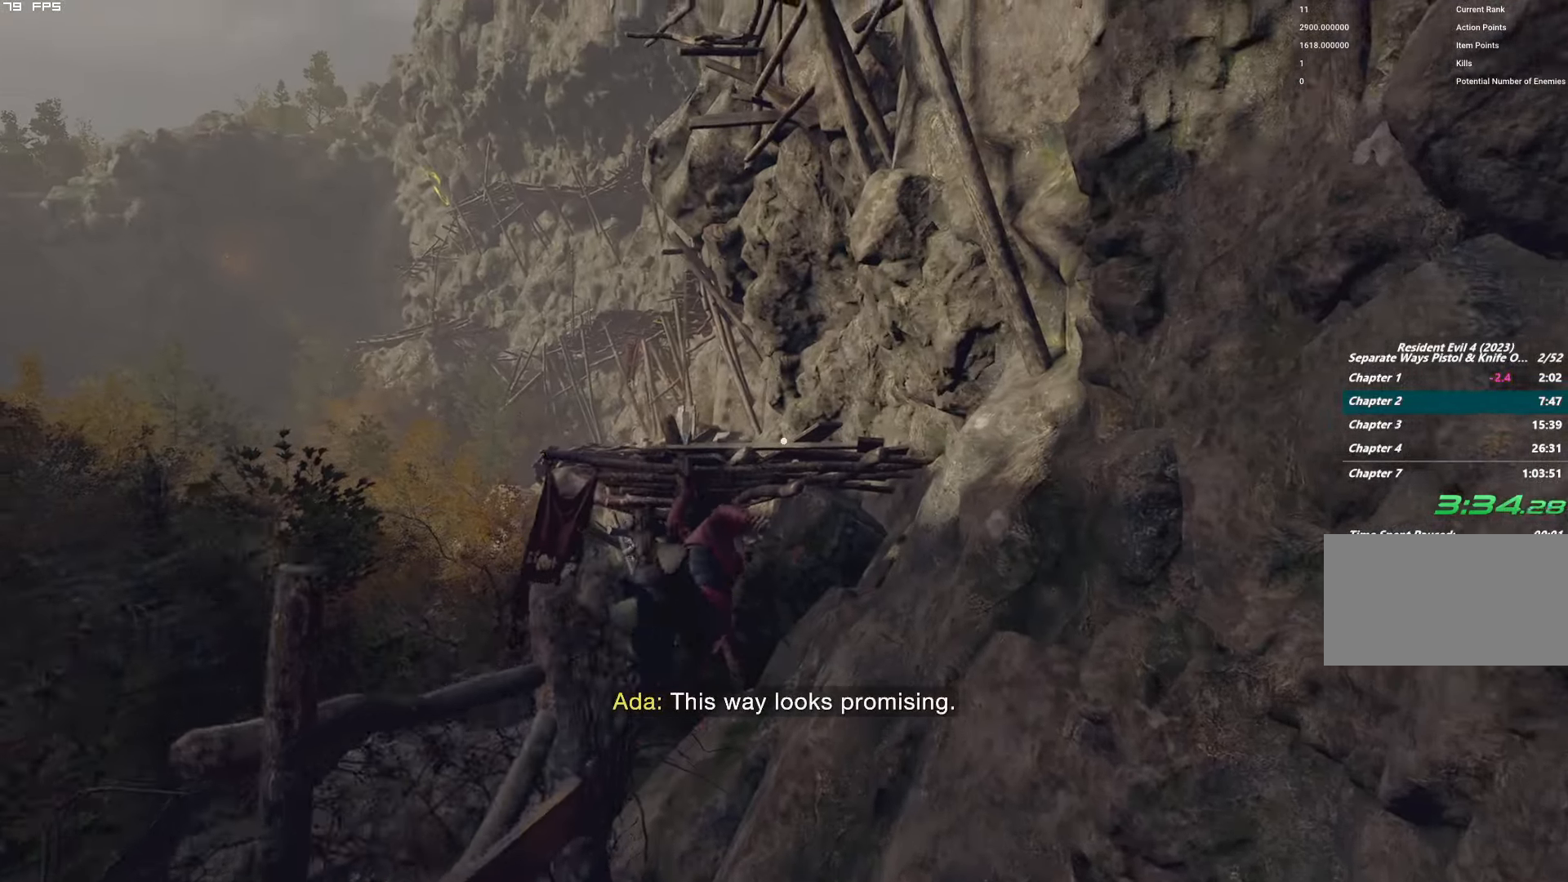
{"keys": [], "mouse": [], "events": []}
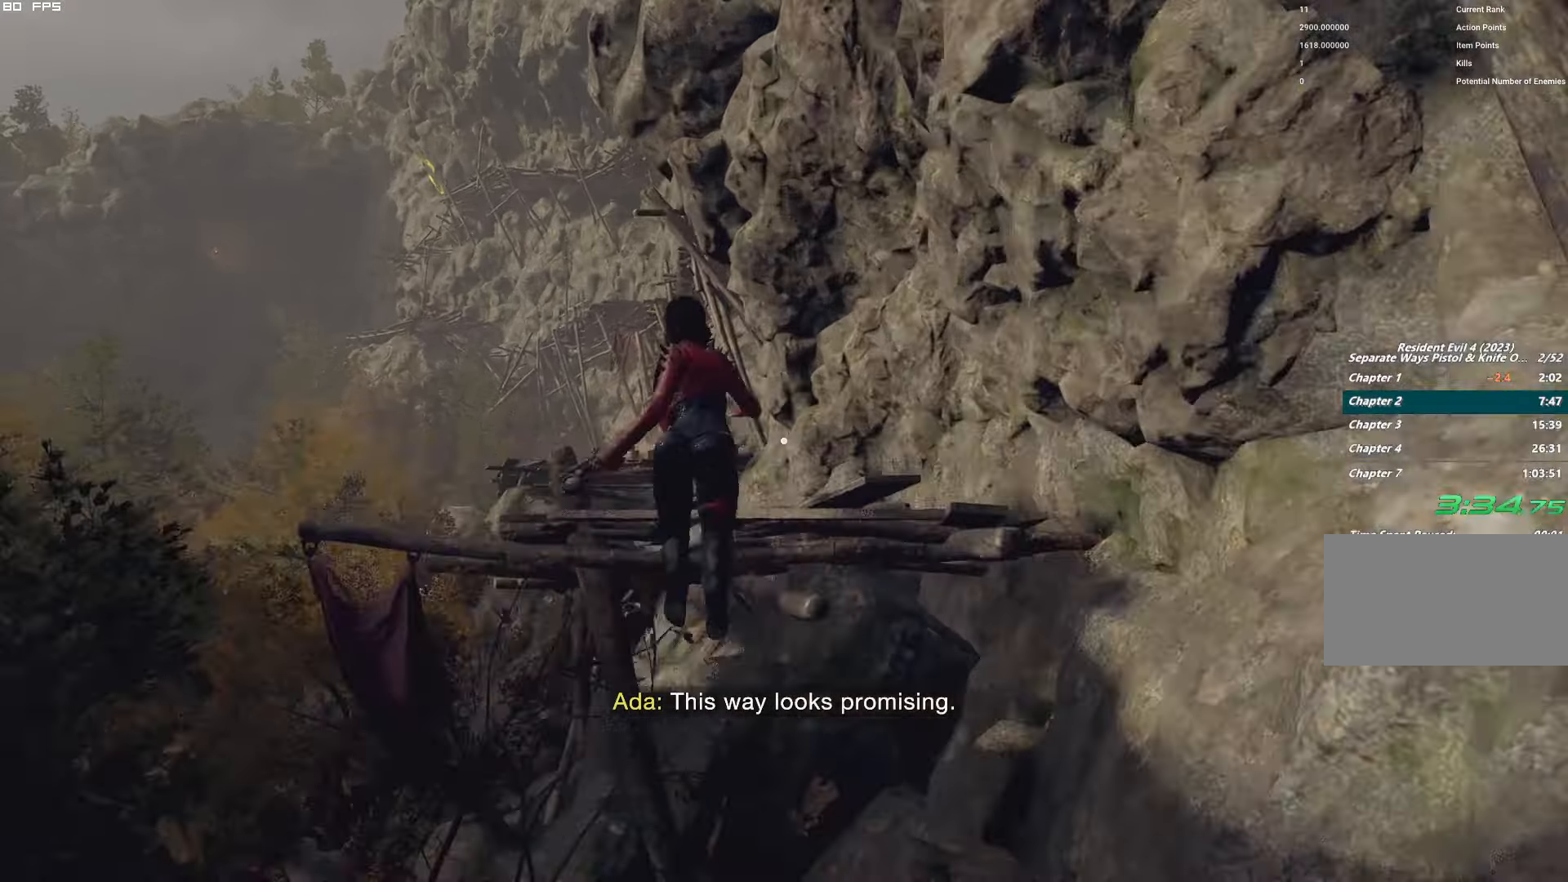
{"keys": ["shift", "w"], "mouse": [], "events": [[50, "w", "down"], [100, "shift", "down"]]}
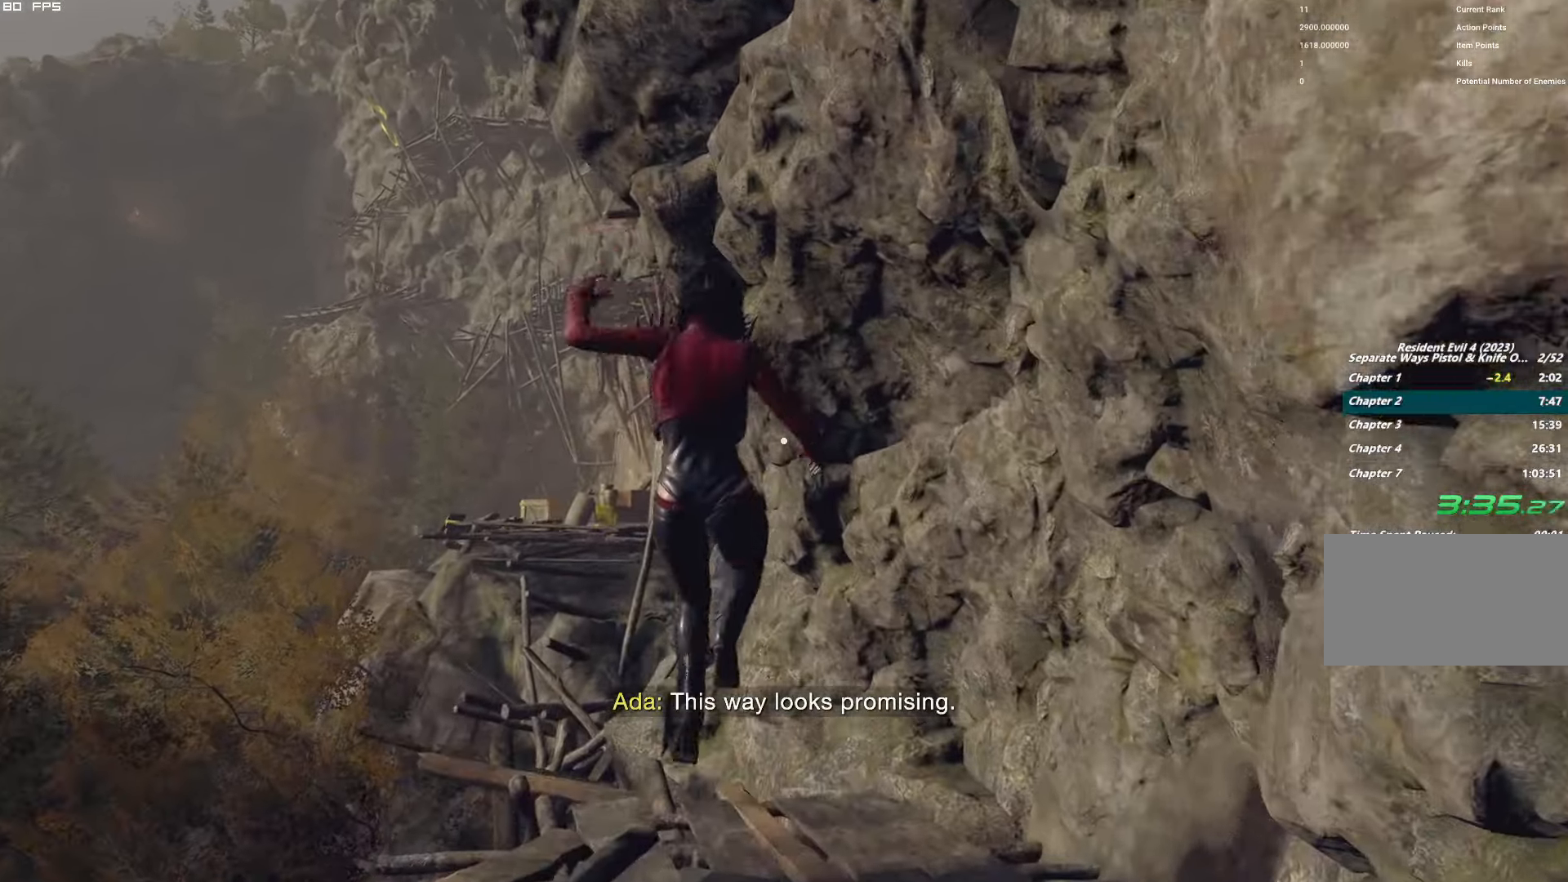
{"keys": ["g", "shift", "w"], "mouse": [], "events": [[350, "g", "down"]]}
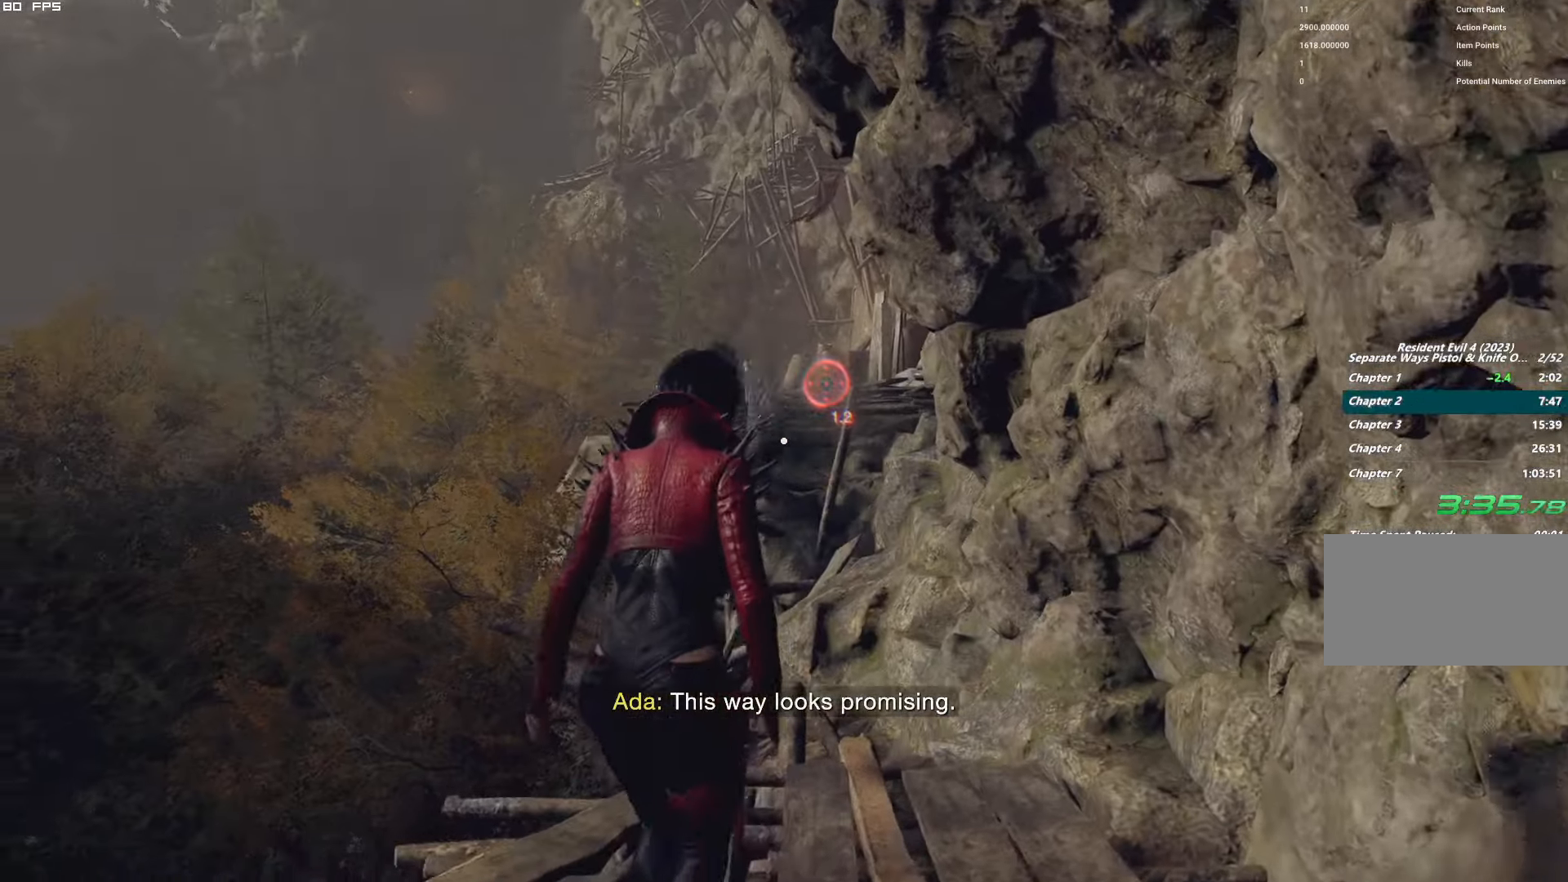
{"keys": ["g", "shift", "w"], "mouse": [], "events": []}
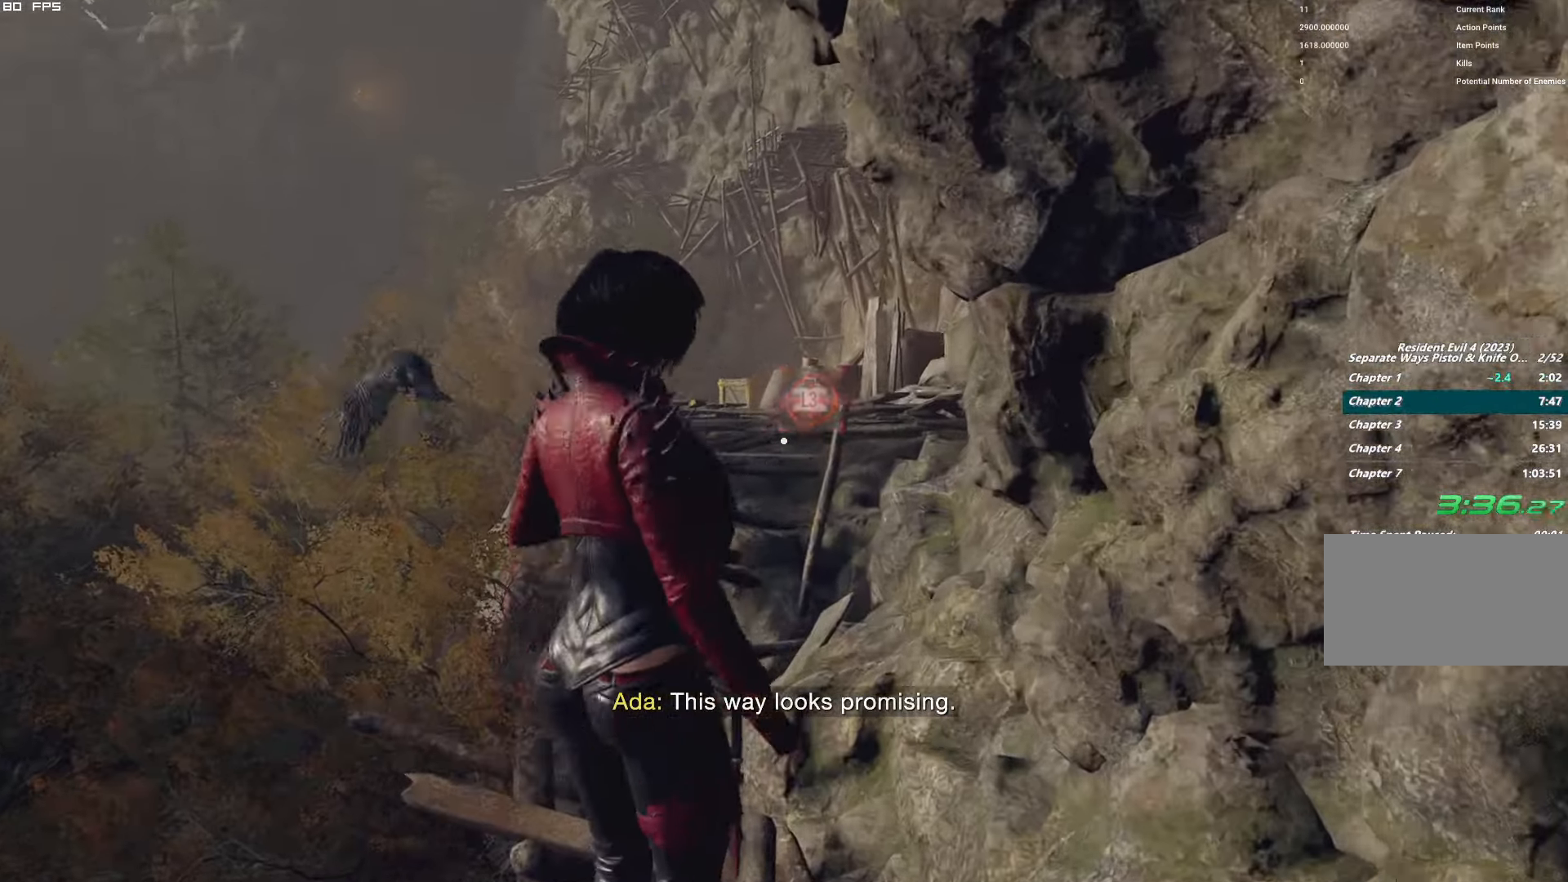
{"keys": [], "mouse": [], "events": [[233, "g", "up"], [250, "shift", "up"], [283, "w", "up"]]}
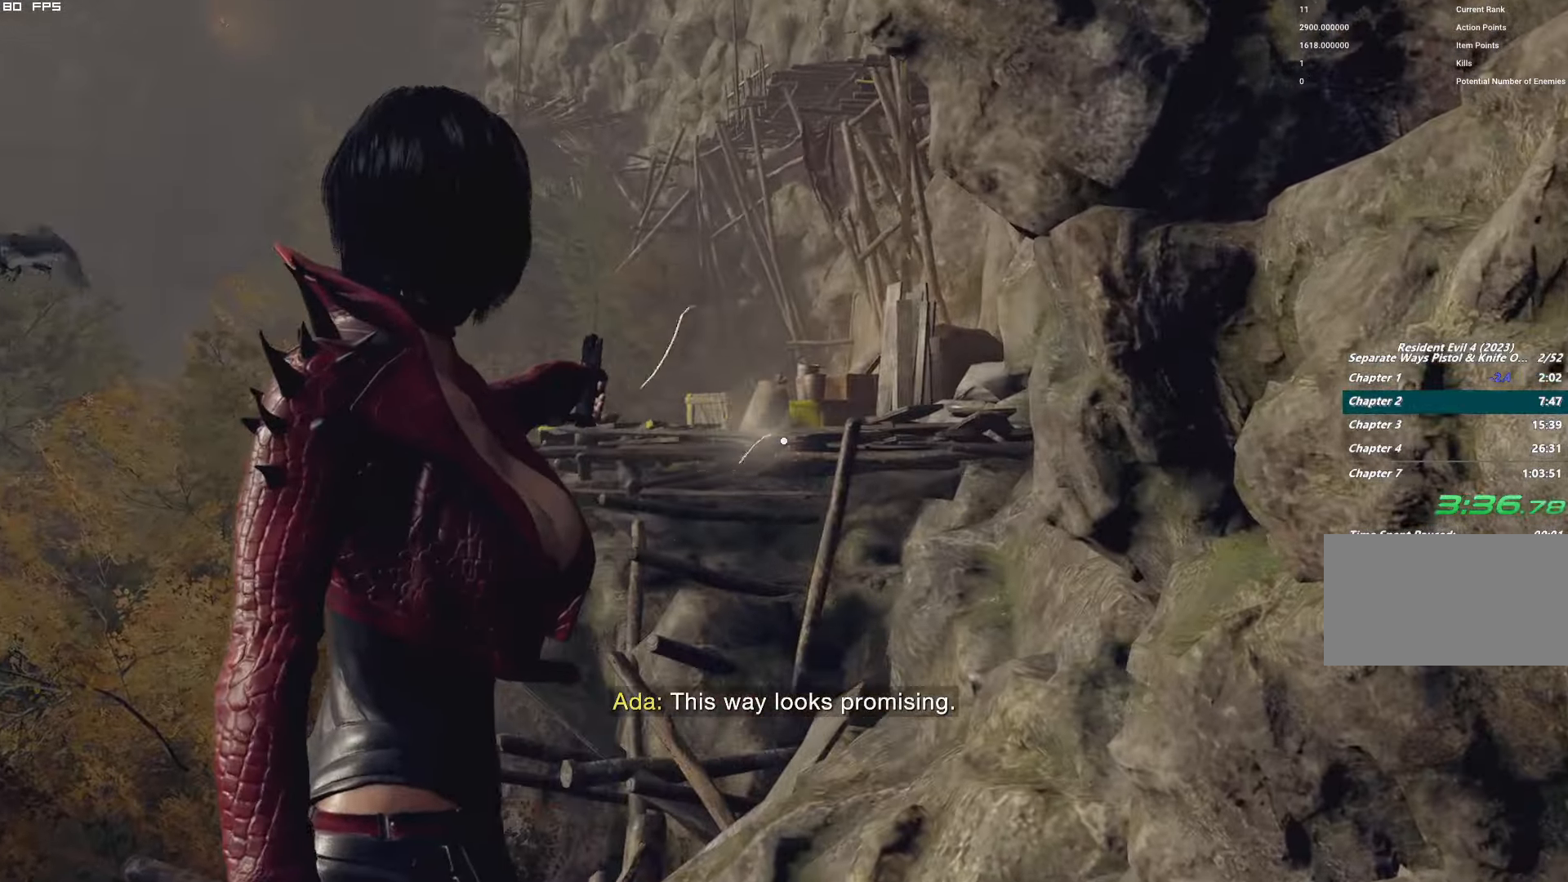
{"keys": [], "mouse": [], "events": []}
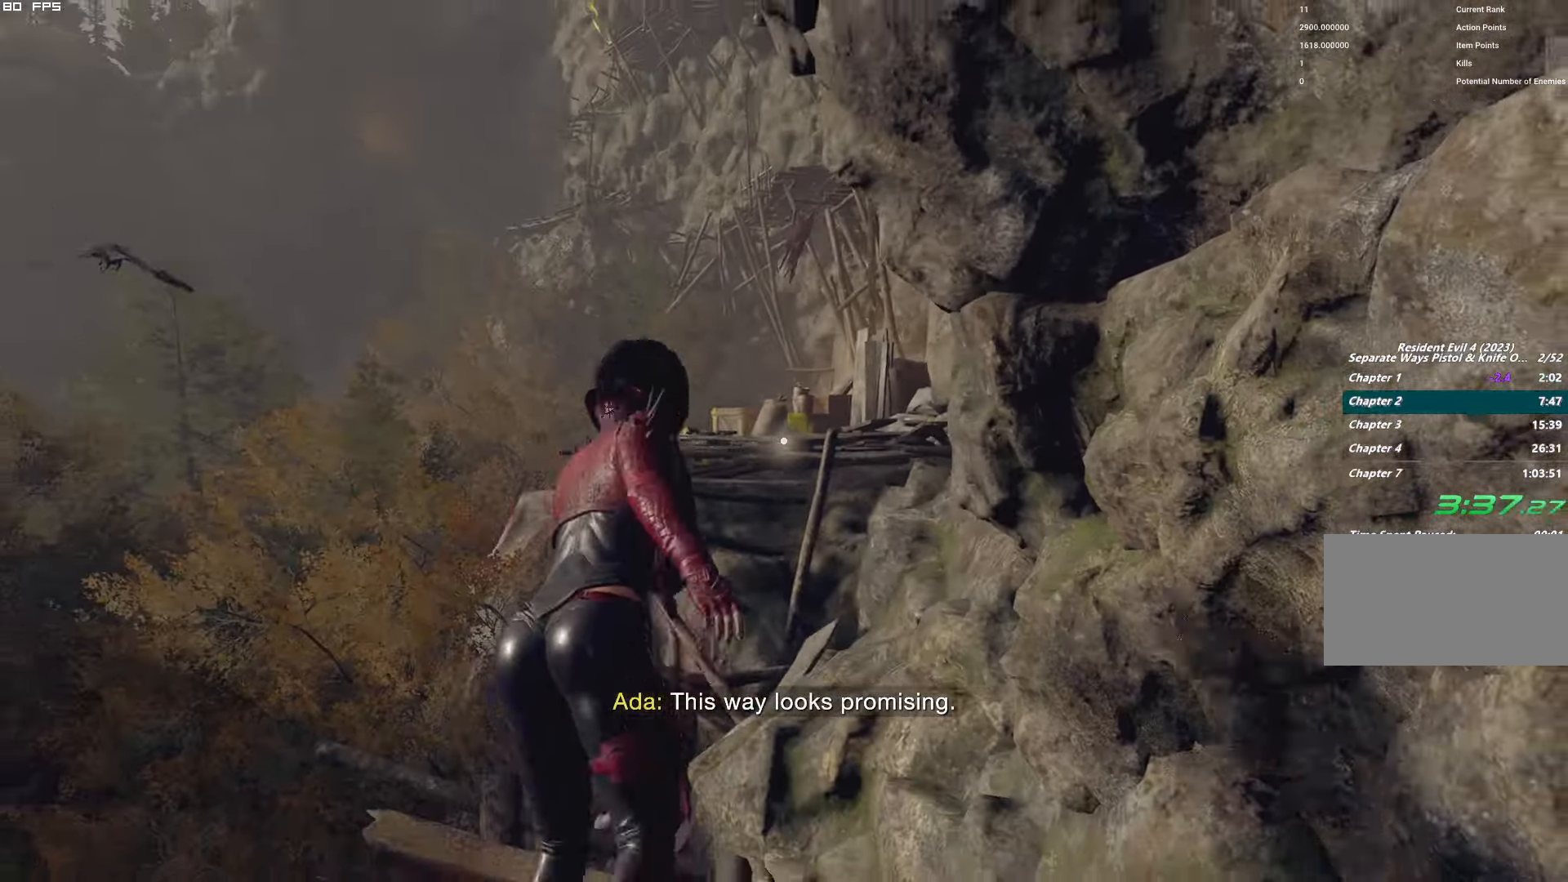
{"keys": [], "mouse": [], "events": []}
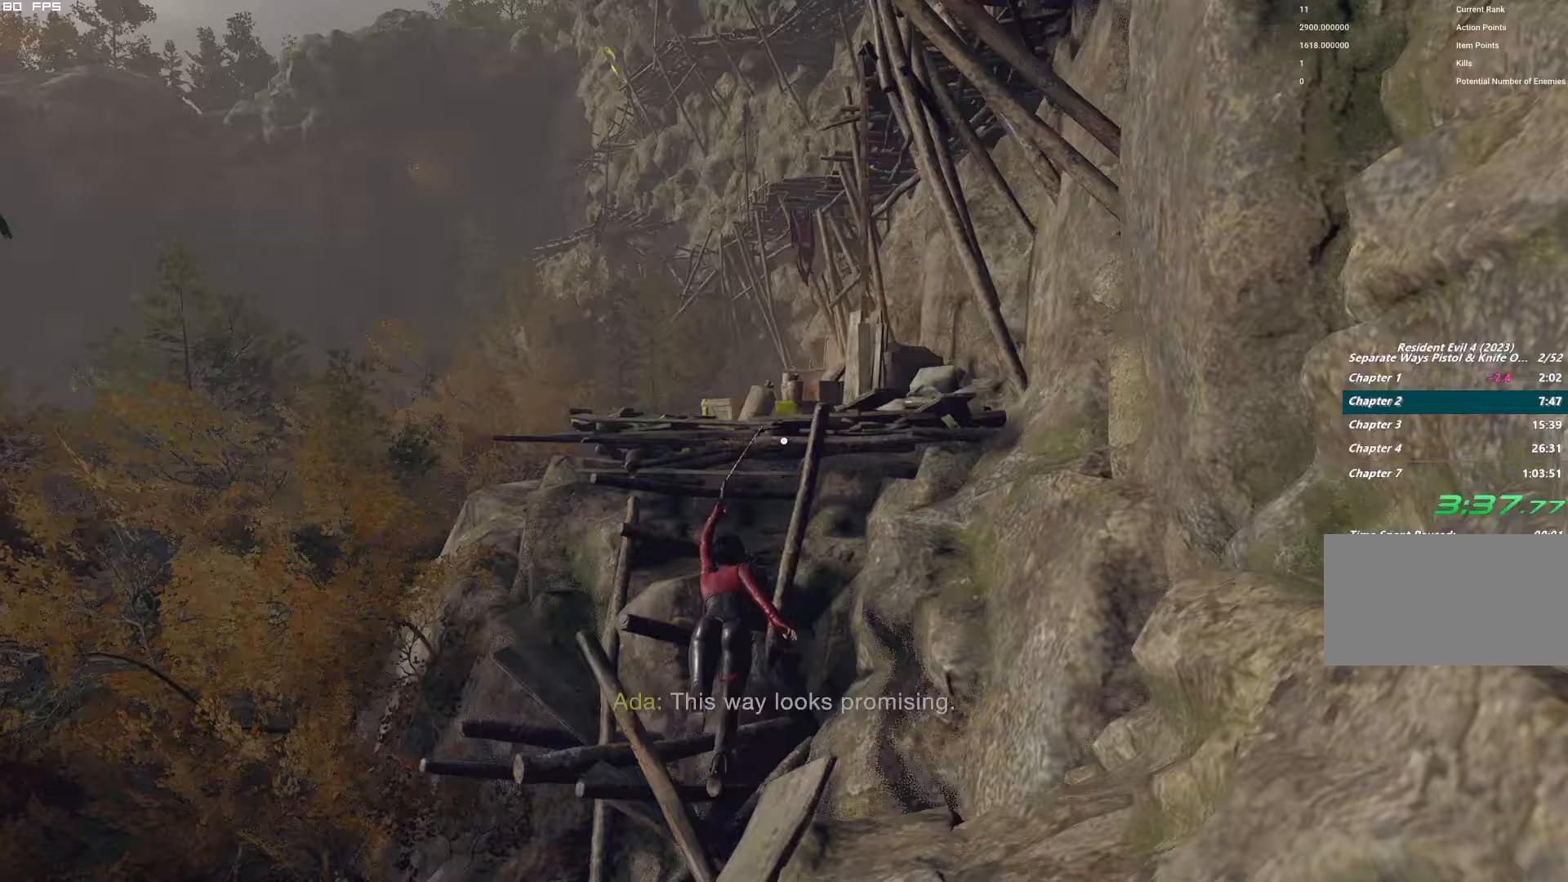
{"keys": ["shift", "w"], "mouse": [], "events": [[367, "w", "down"], [417, "shift", "down"]]}
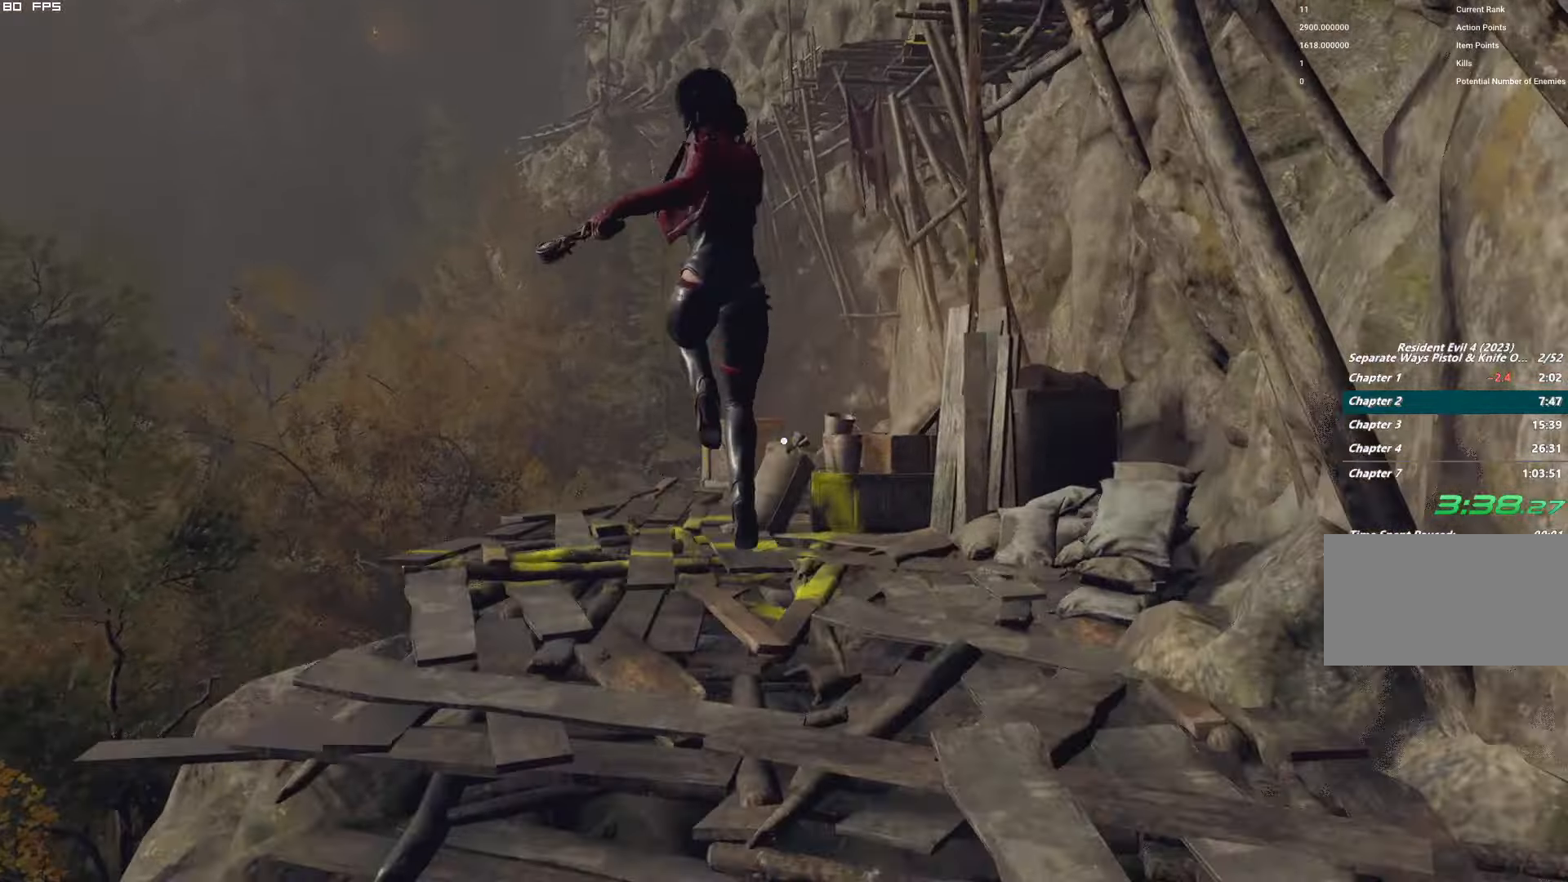
{"keys": ["shift", "w"], "mouse": ["right"], "events": [[433, "mouse_right", "down"]]}
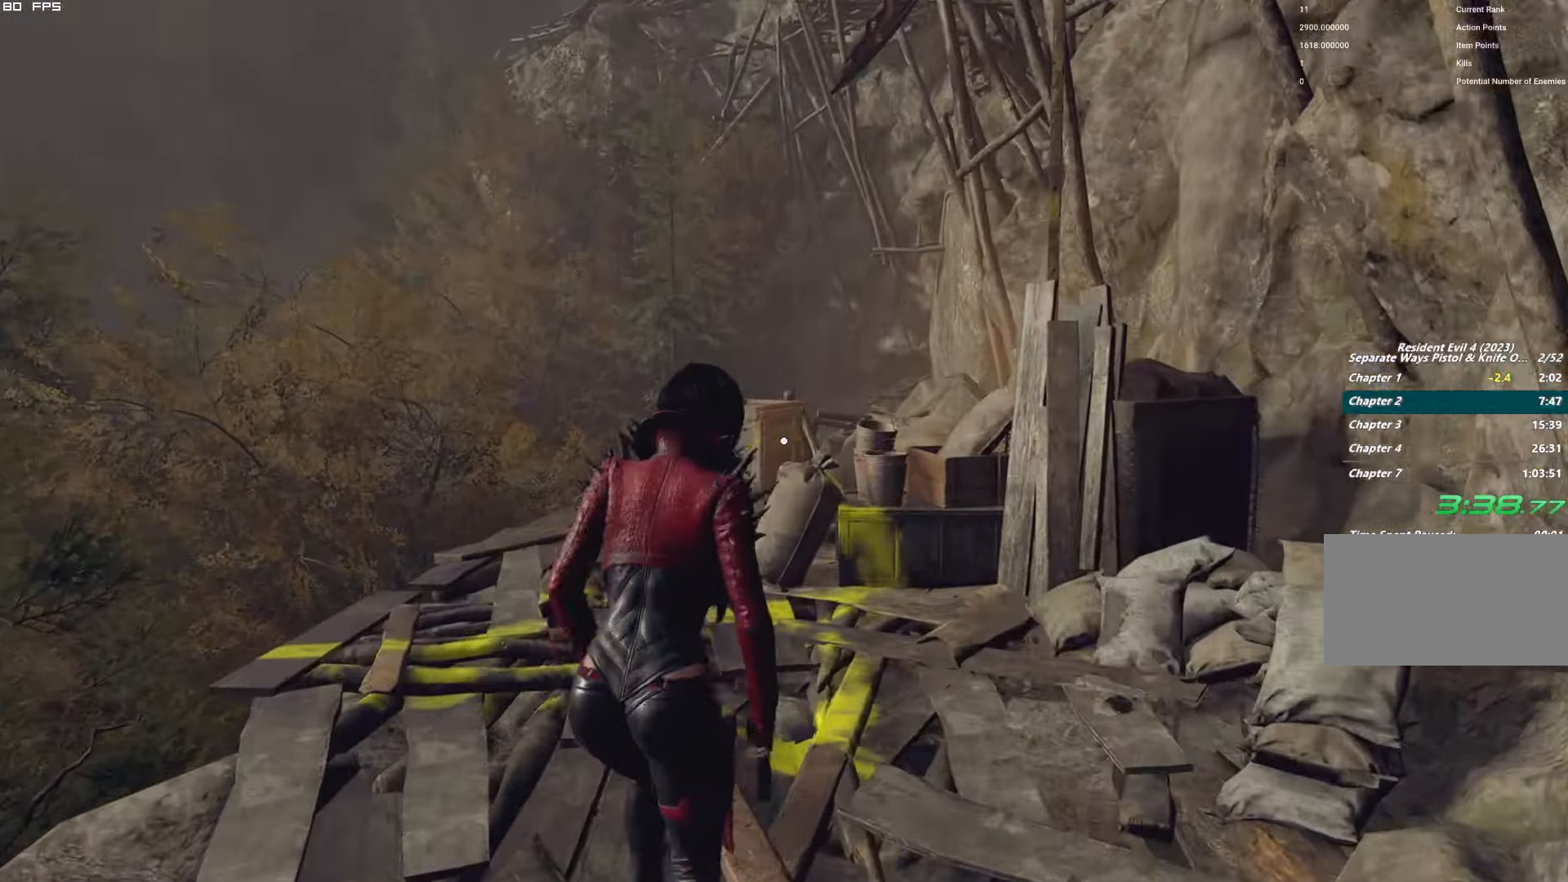
{"keys": ["shift", "w"], "mouse": [], "events": [[67, "mouse_left", "down"], [217, "mouse_left", "up"], [233, "mouse_right", "up"]]}
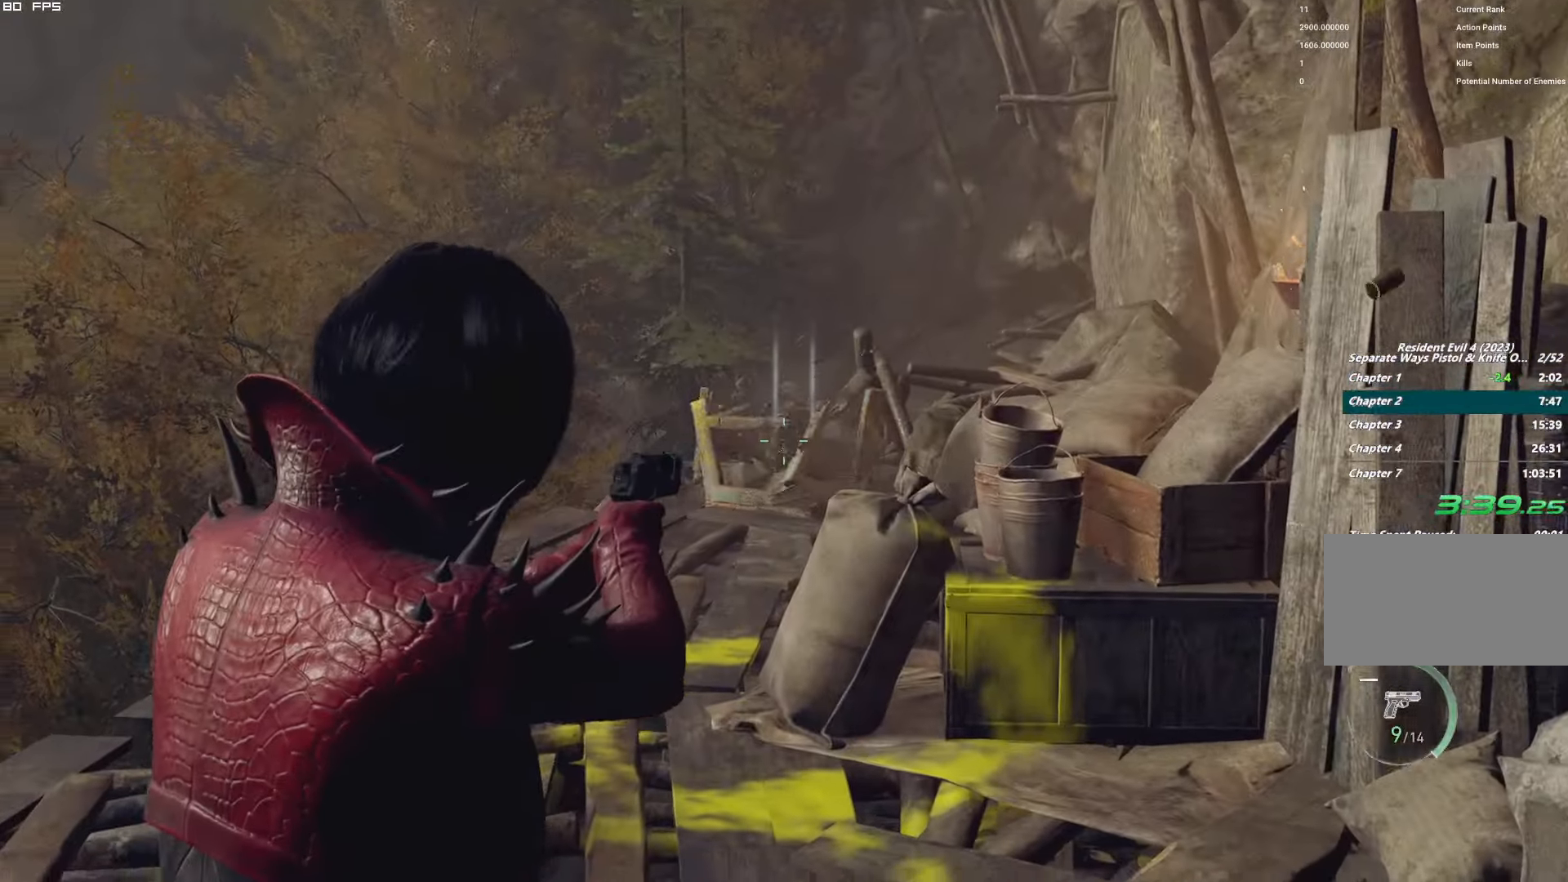
{"keys": ["shift", "w"], "mouse": [], "events": [[150, "r", "down"], [250, "r", "up"], [333, "r", "down"], [417, "r", "up"]]}
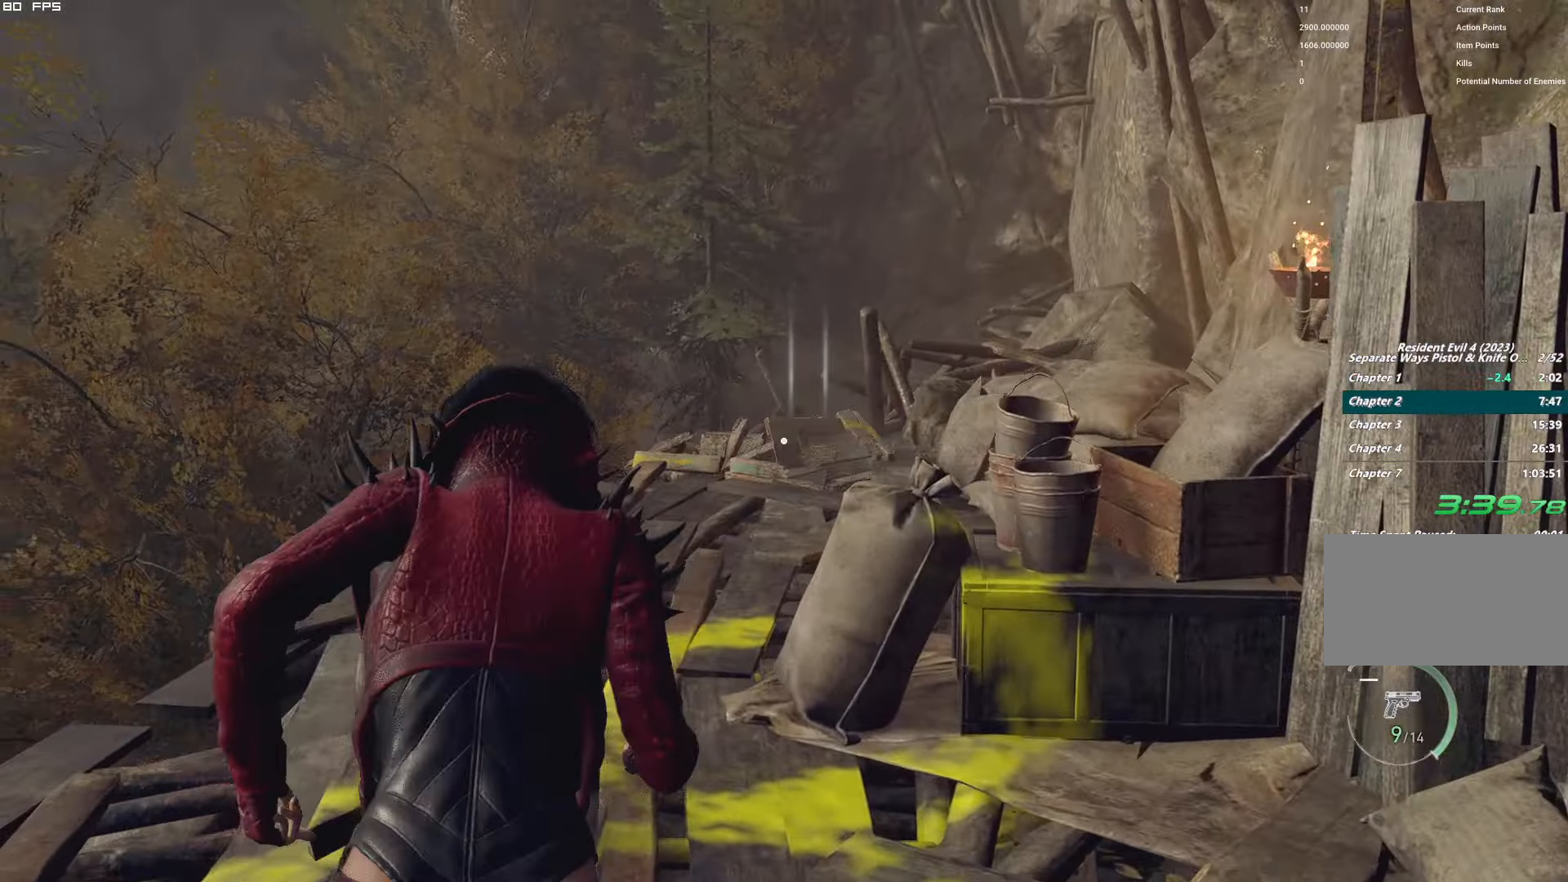
{"keys": ["w"], "mouse": [], "events": [[33, "r", "down"], [67, "shift", "up"], [117, "r", "up"]]}
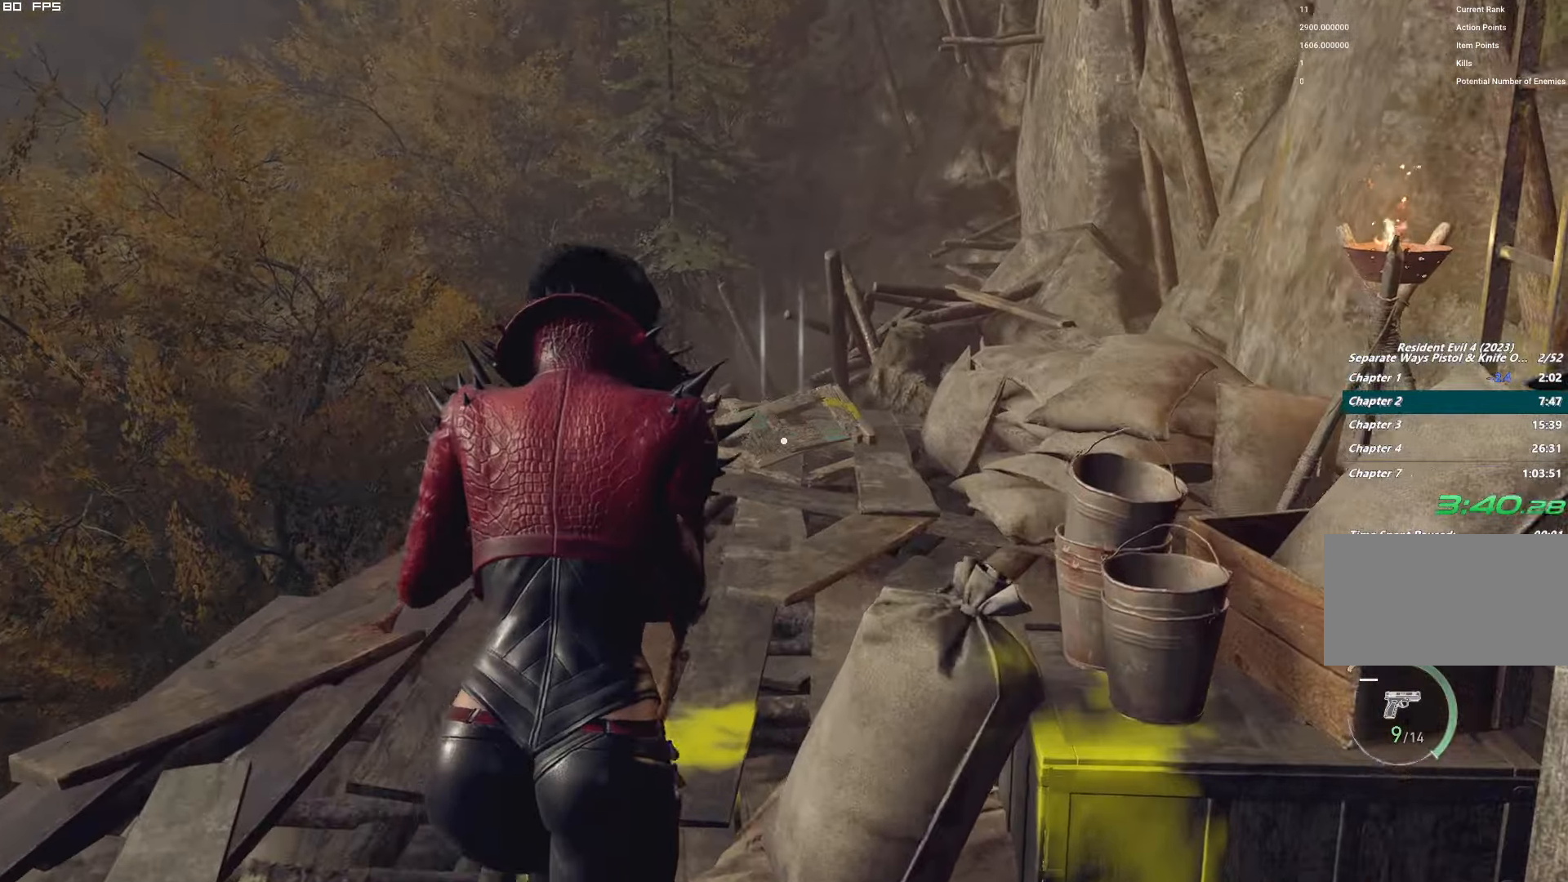
{"keys": ["f", "w"], "mouse": ["mb4"], "events": [[50, "f", "down"], [50, "mouse_mb4", "down"]]}